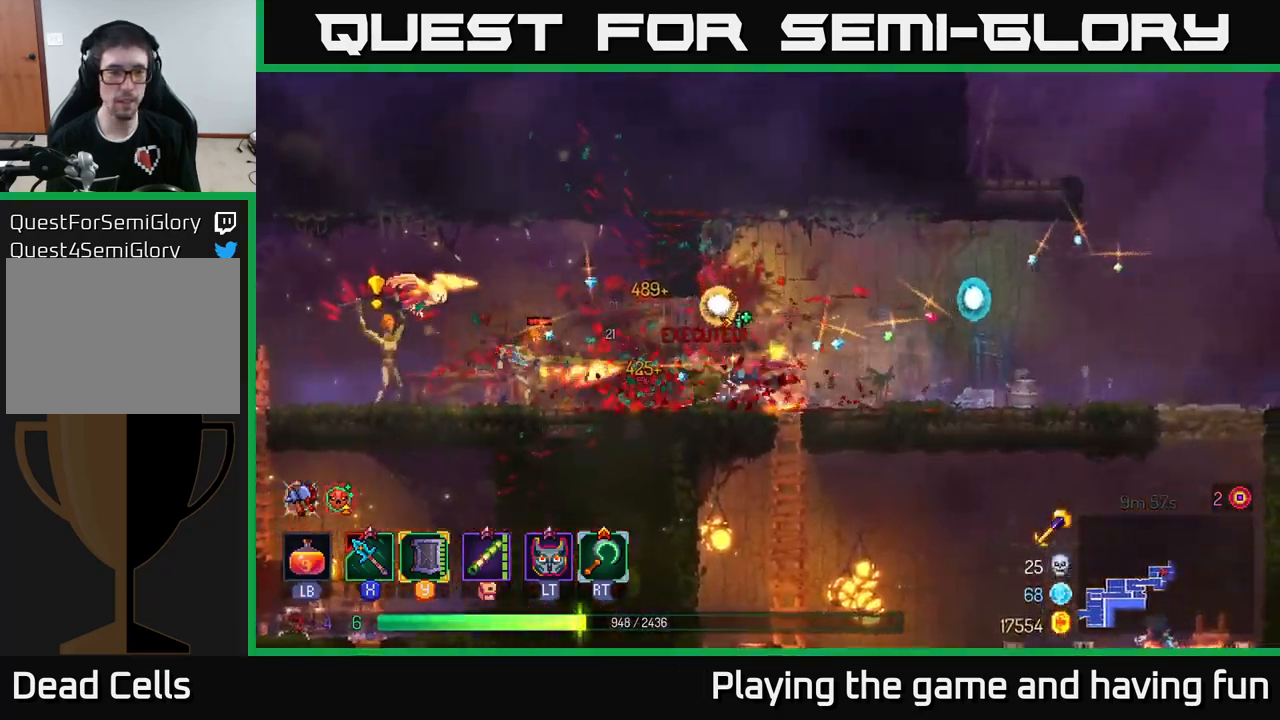
Gameplay with a controller (Xbox layout); each line is a JSON object with the inputs held at the frame after it. "events" lists button and stick changes between this image and that frame as [ms after this image, input, new state], when the widget could be followed in between.
{"buttons": ["L2"], "left_stick": "left", "right_stick": "center", "events": [[100, "B", "down"], [217, "B", "up"], [450, "L2", "down"]]}
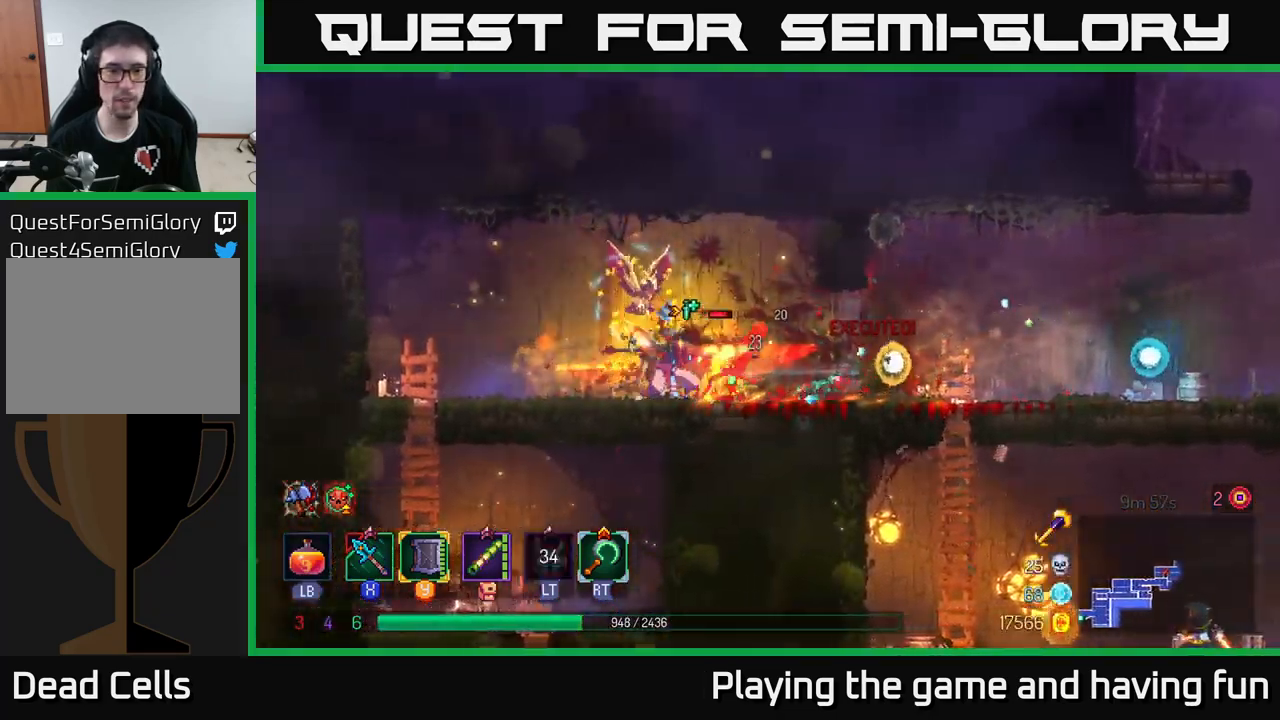
{"buttons": [], "left_stick": "right", "right_stick": "center", "events": [[84, "L2", "up"], [117, "R2", "down"], [134, "B", "down"], [150, "B", "up"], [200, "R2", "up"], [300, "R2", "down"], [367, "R2", "up"], [500, "left_stick", "right"]]}
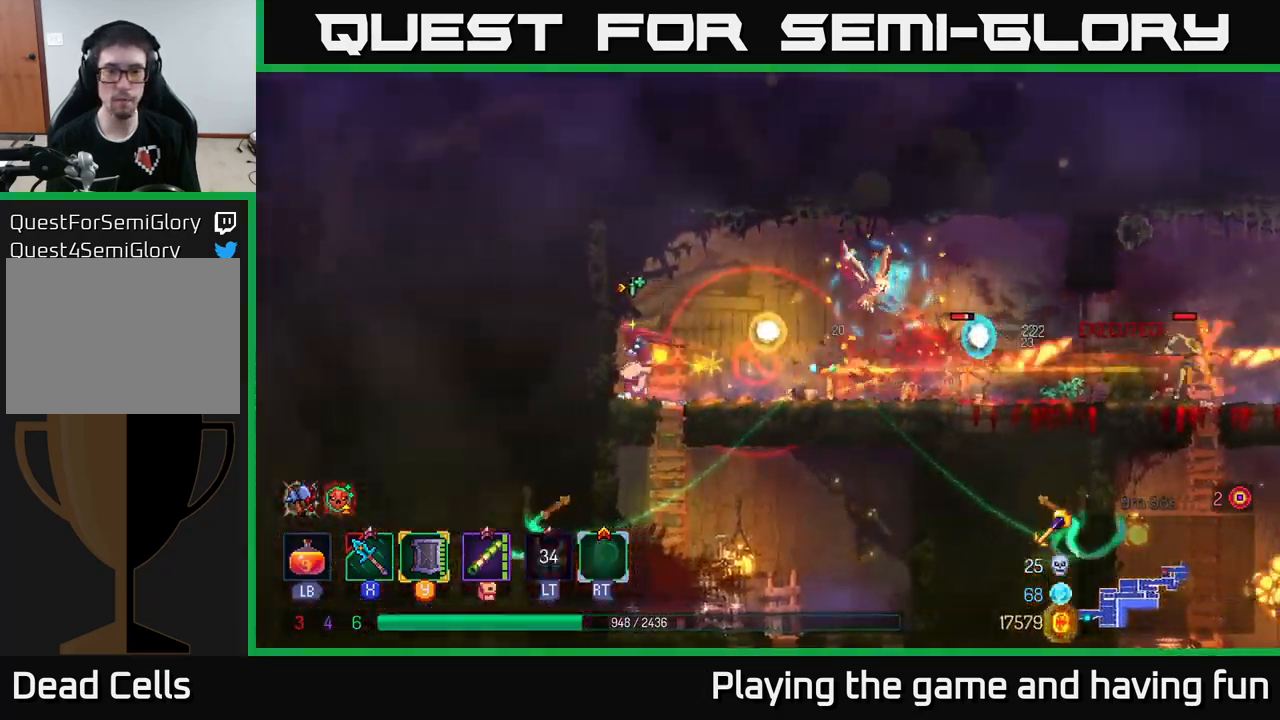
{"buttons": [], "left_stick": "right", "right_stick": "center", "events": [[400, "B", "down"], [500, "B", "up"]]}
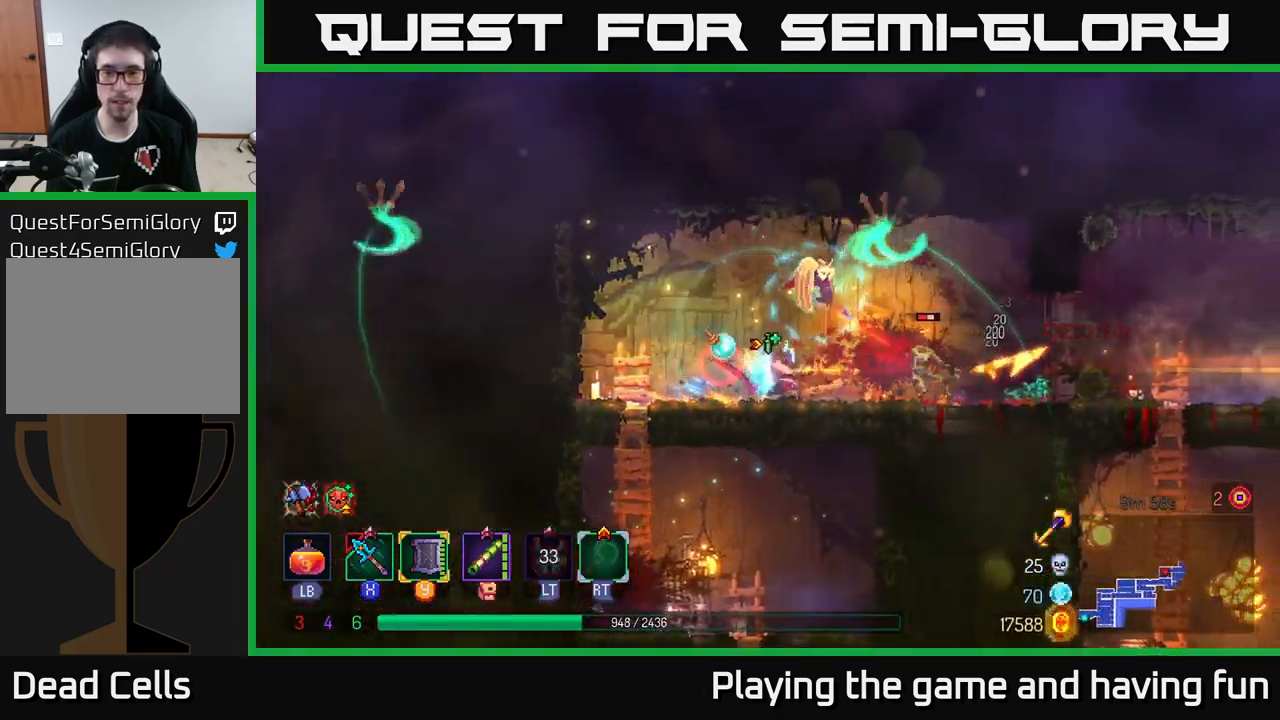
{"buttons": [], "left_stick": "right", "right_stick": "center", "events": [[50, "B", "down"], [117, "B", "up"], [167, "X", "down"], [300, "X", "up"], [334, "X", "down"], [450, "X", "up"]]}
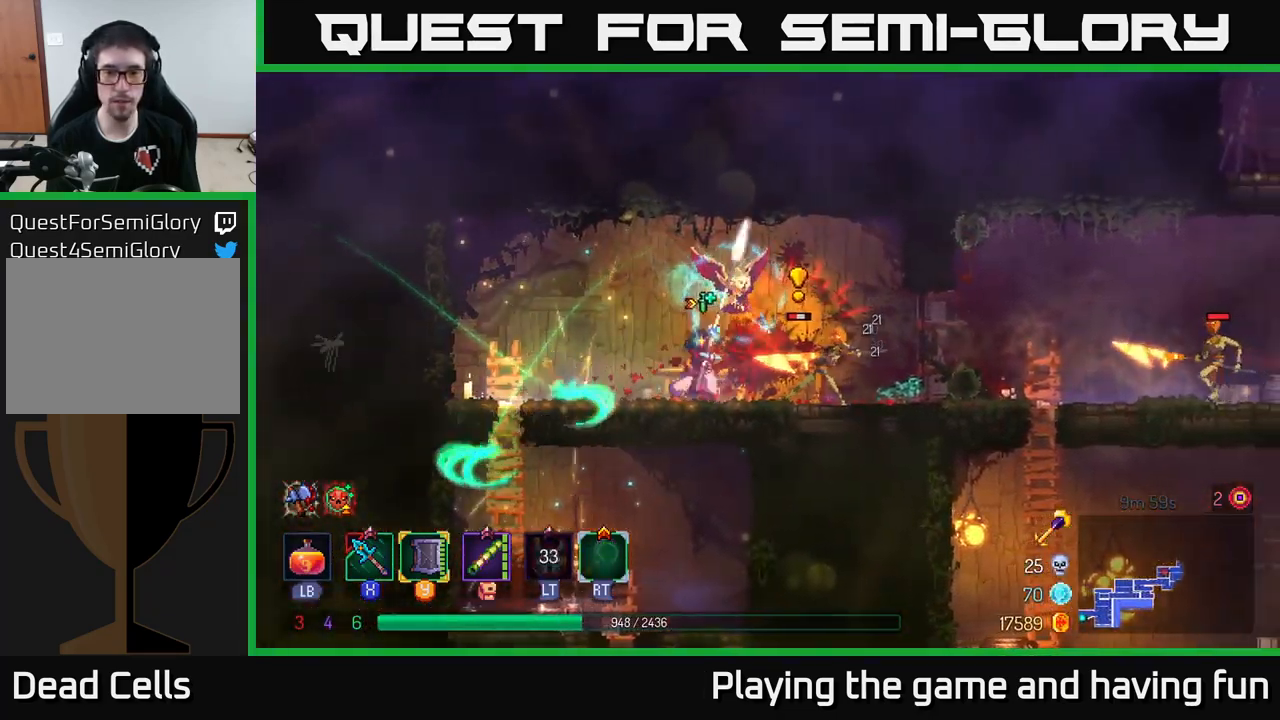
{"buttons": [], "left_stick": "right", "right_stick": "center", "events": [[17, "X", "down"], [117, "X", "up"], [234, "X", "down"], [284, "X", "up"], [350, "X", "down"], [434, "X", "up"]]}
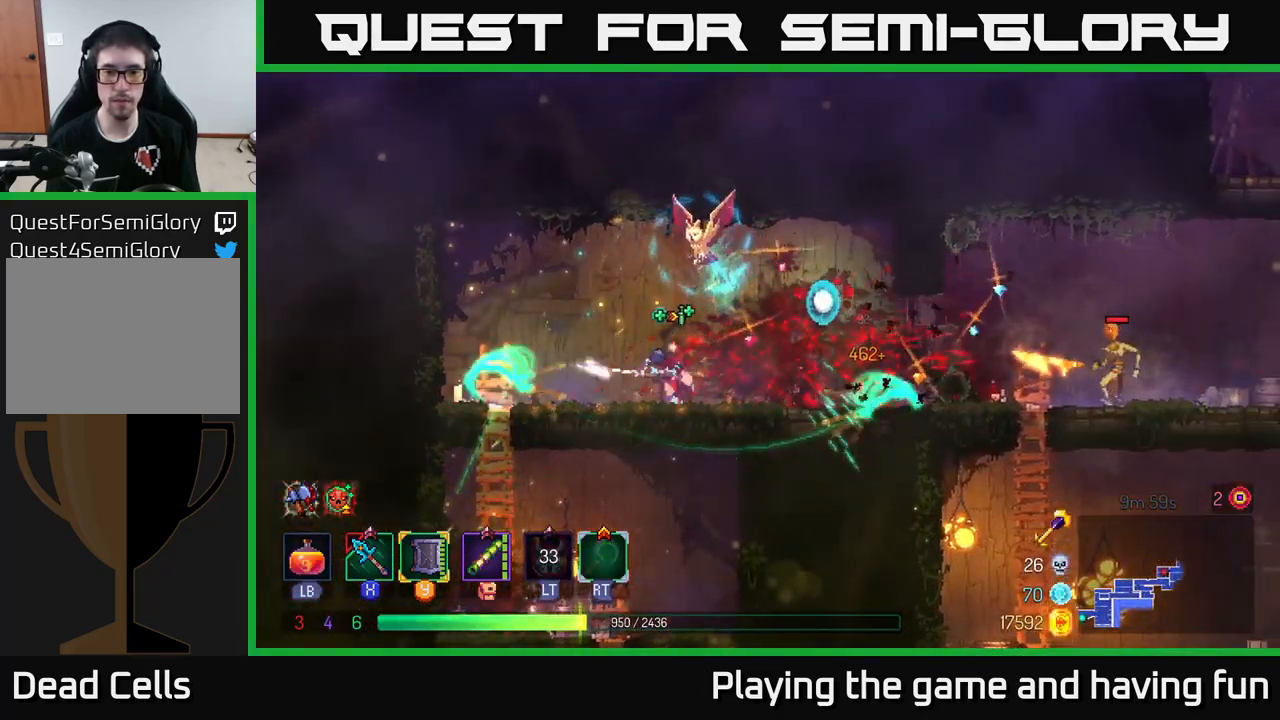
{"buttons": ["X"], "left_stick": "right", "right_stick": "center", "events": [[233, "B", "down"], [333, "B", "up"], [483, "X", "down"]]}
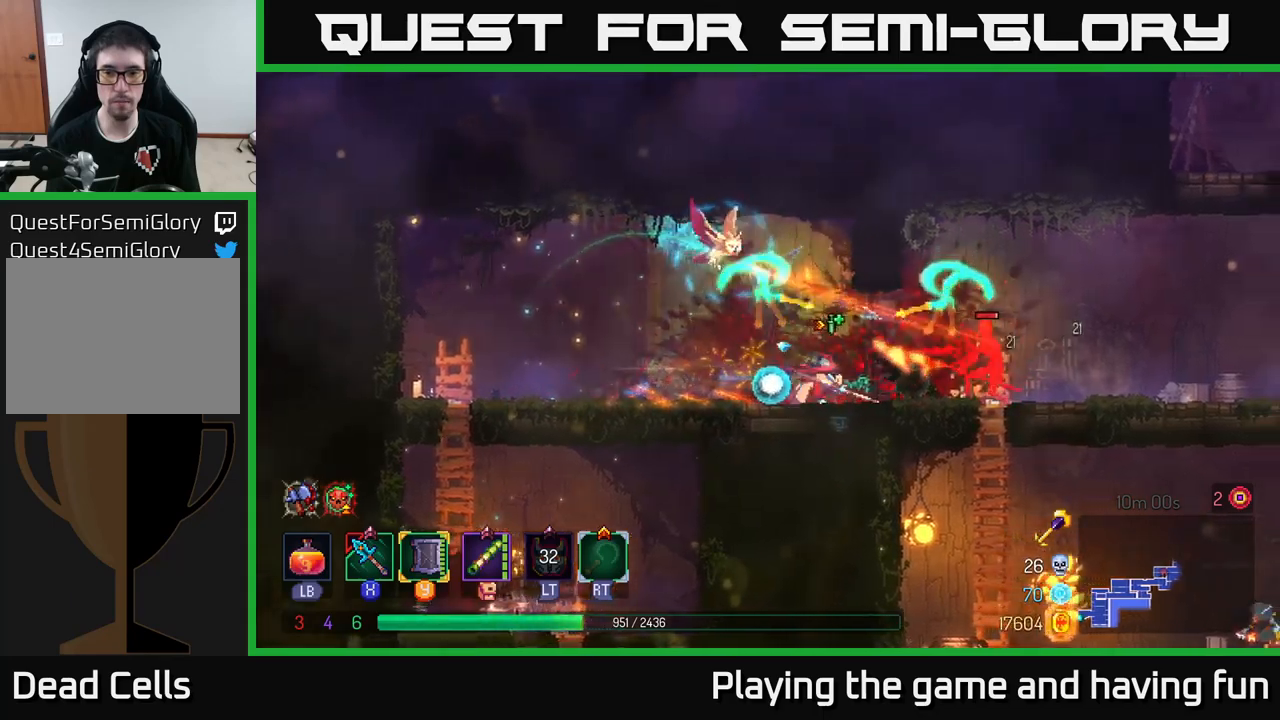
{"buttons": [], "left_stick": "right", "right_stick": "center", "events": [[50, "X", "up"]]}
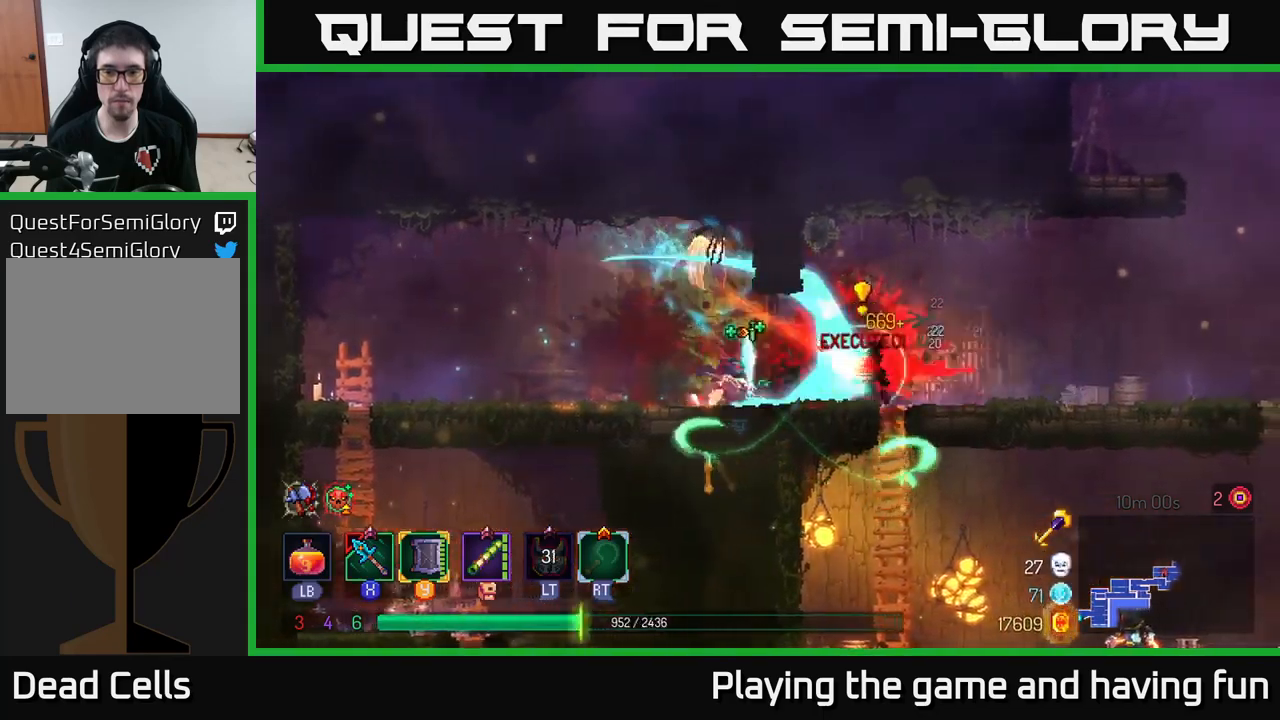
{"buttons": [], "left_stick": "left", "right_stick": "center", "events": [[116, "B", "down"], [266, "B", "up"], [383, "left_stick", "left"]]}
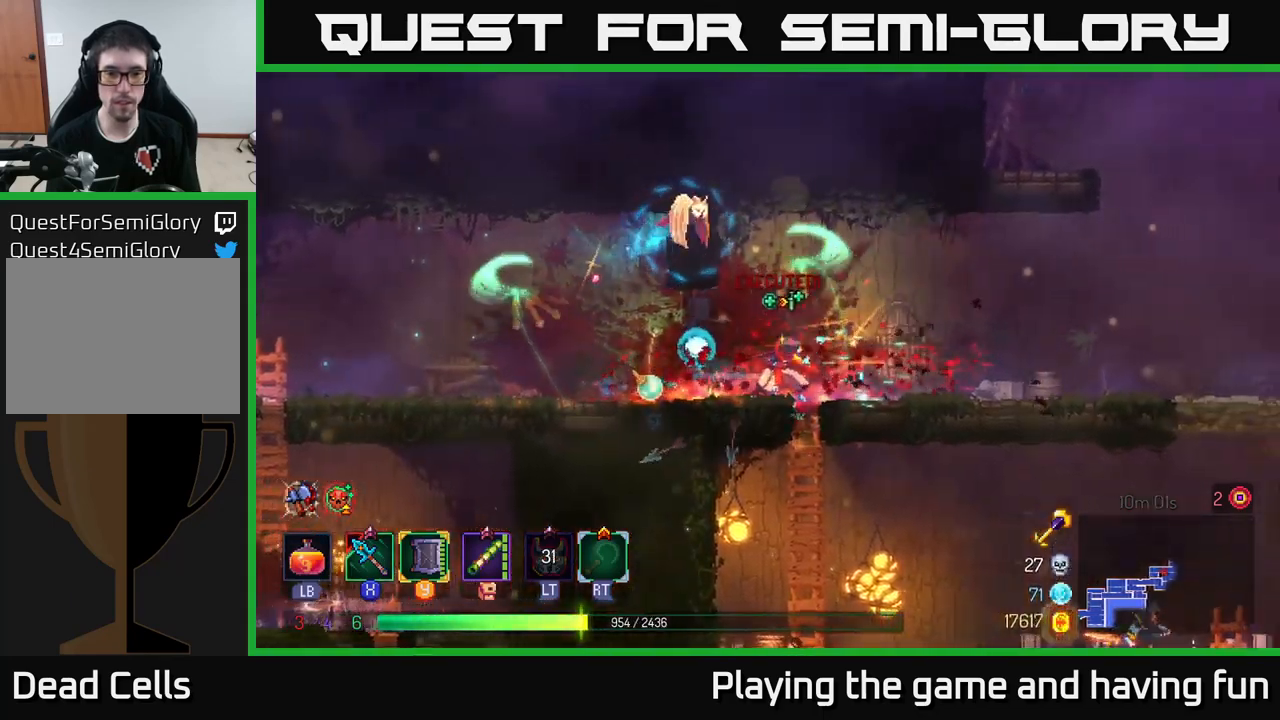
{"buttons": ["A"], "left_stick": "down", "right_stick": "center", "events": [[333, "R1", "down"], [383, "left_stick", "center"], [433, "R1", "up"], [450, "left_stick", "down"], [466, "A", "down"]]}
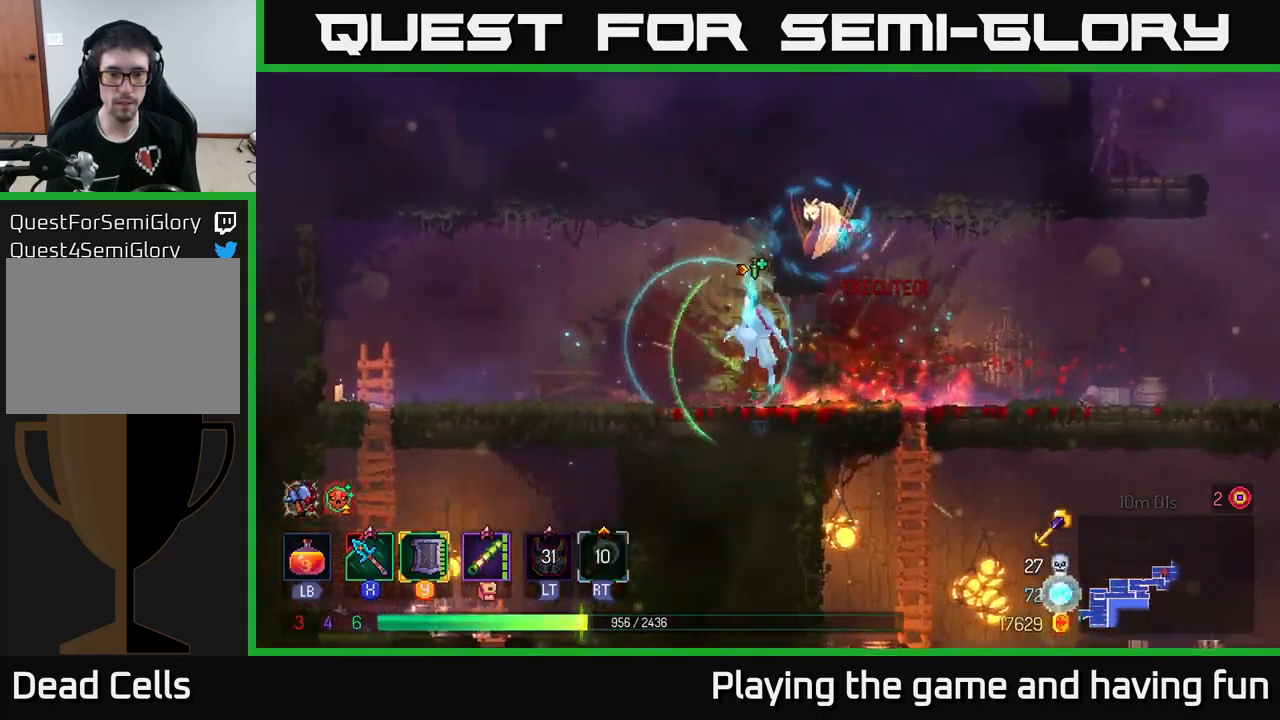
{"buttons": [], "left_stick": "down", "right_stick": "center", "events": [[66, "A", "up"], [133, "A", "down"], [183, "A", "up"], [250, "A", "down"], [316, "A", "up"]]}
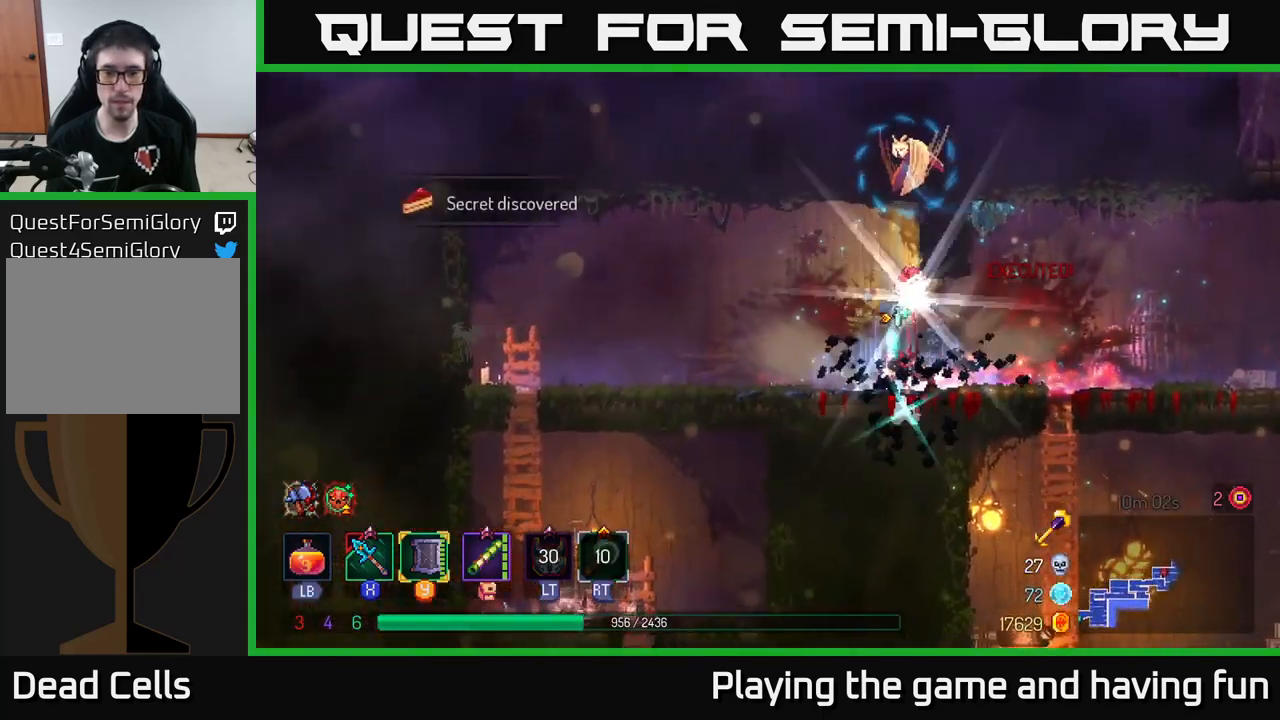
{"buttons": ["B"], "left_stick": "right", "right_stick": "center", "events": [[133, "left_stick", "center"], [216, "R1", "down"], [316, "R1", "up"], [316, "left_stick", "right"], [450, "B", "down"]]}
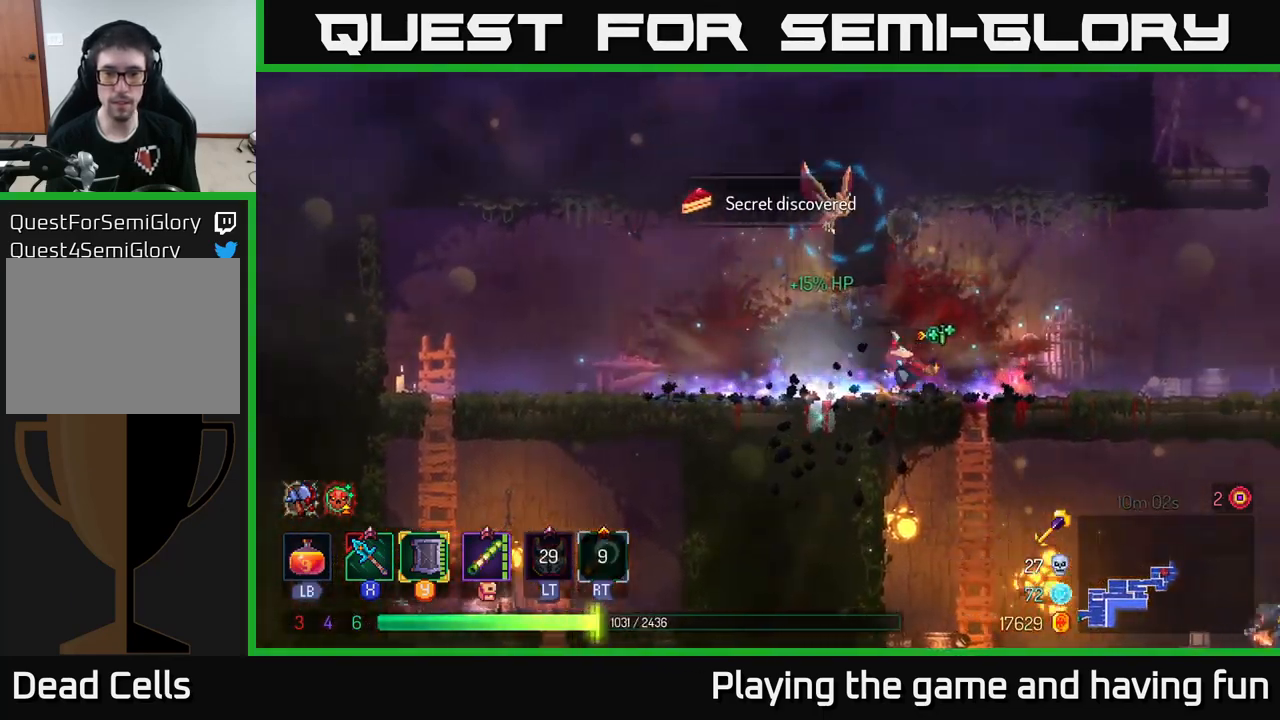
{"buttons": [], "left_stick": "right", "right_stick": "center", "events": [[16, "B", "up"], [133, "left_stick", "down"], [200, "A", "down"], [250, "A", "up"], [316, "A", "down"], [383, "A", "up"], [483, "left_stick", "right"]]}
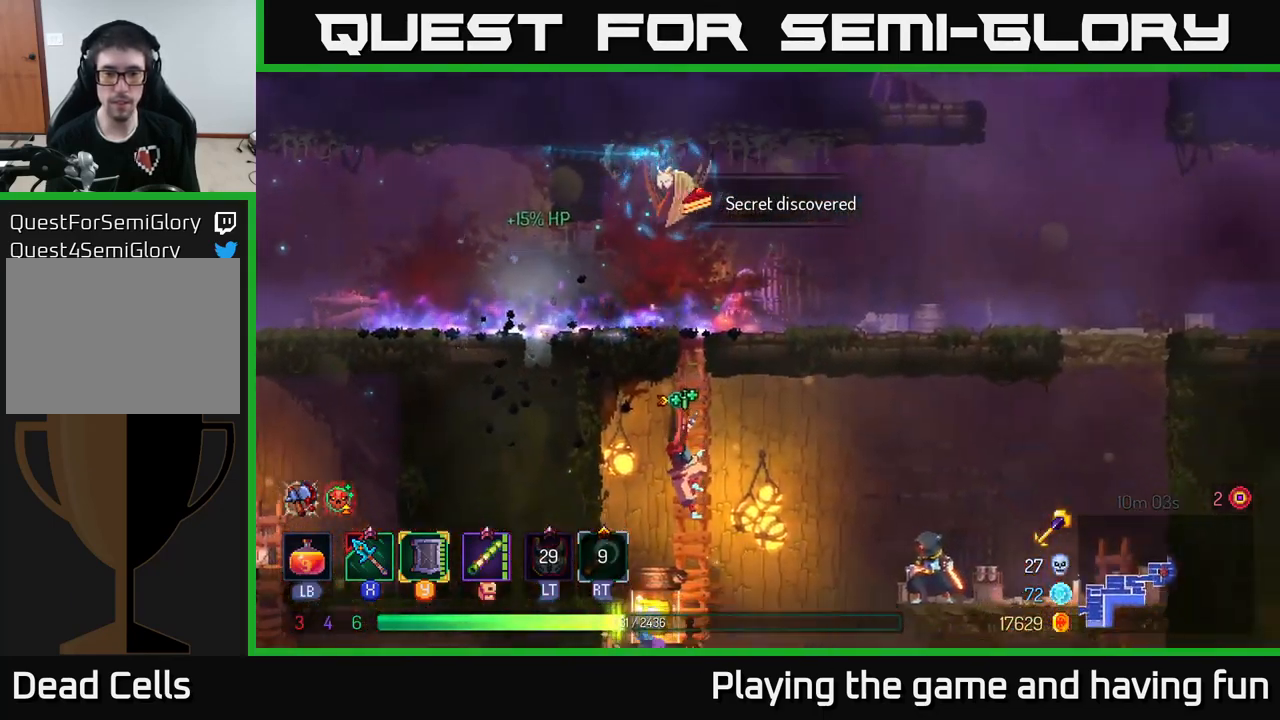
{"buttons": [], "left_stick": "right", "right_stick": "center", "events": [[200, "B", "down"], [266, "B", "up"], [350, "A", "down"], [500, "A", "up"]]}
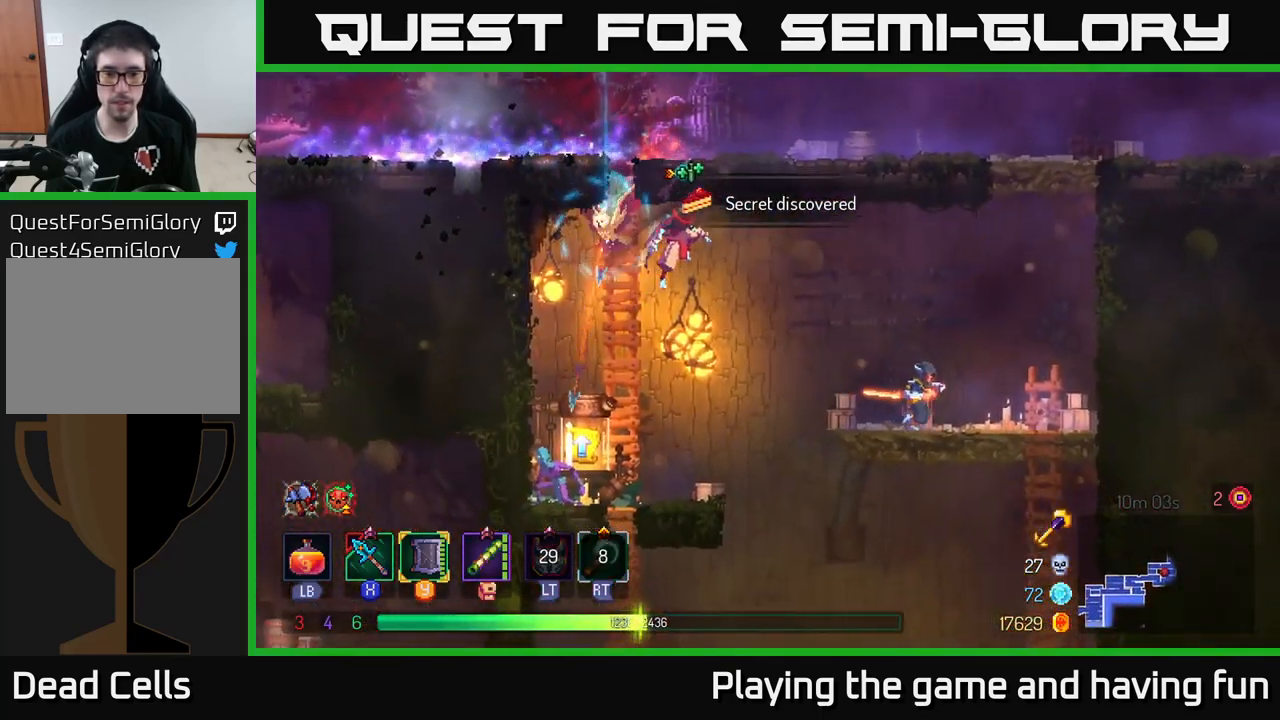
{"buttons": [], "left_stick": "right", "right_stick": "center", "events": [[266, "A", "down"], [366, "A", "up"]]}
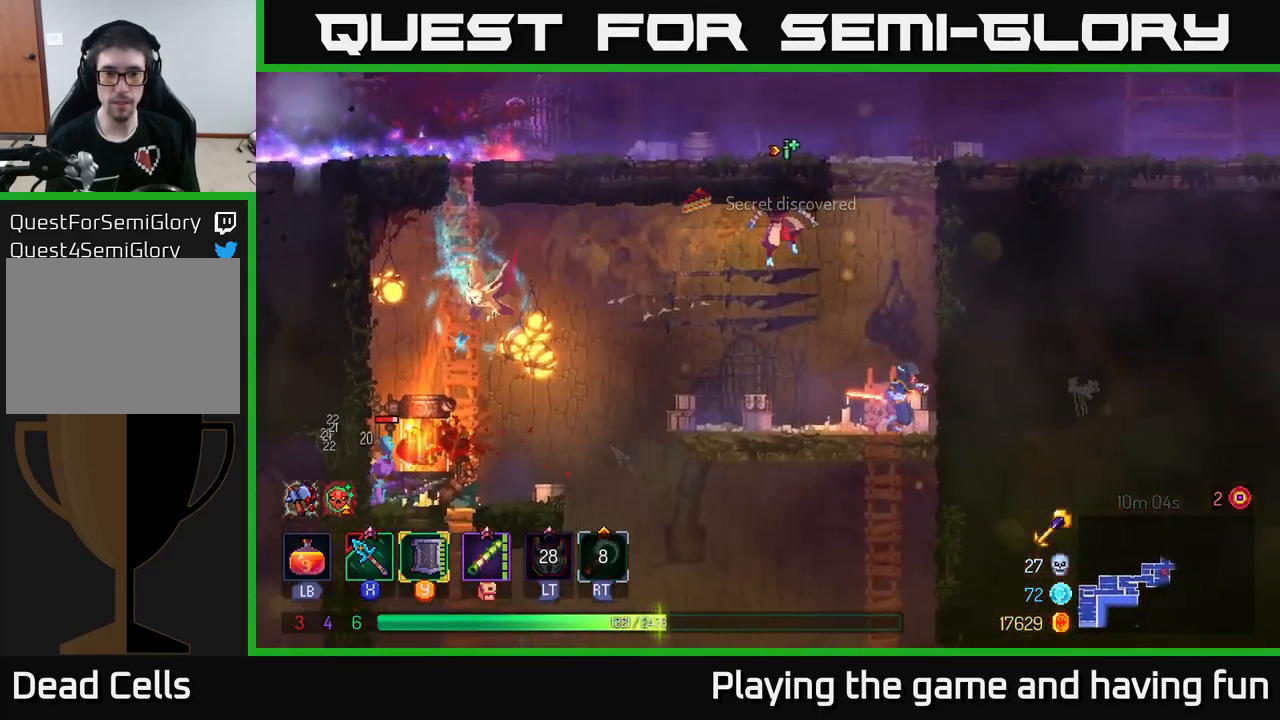
{"buttons": ["X"], "left_stick": "right", "right_stick": "center", "events": [[150, "left_stick", "down"], [166, "A", "down"], [233, "A", "up"], [316, "left_stick", "center"], [433, "left_stick", "right"], [466, "X", "down"]]}
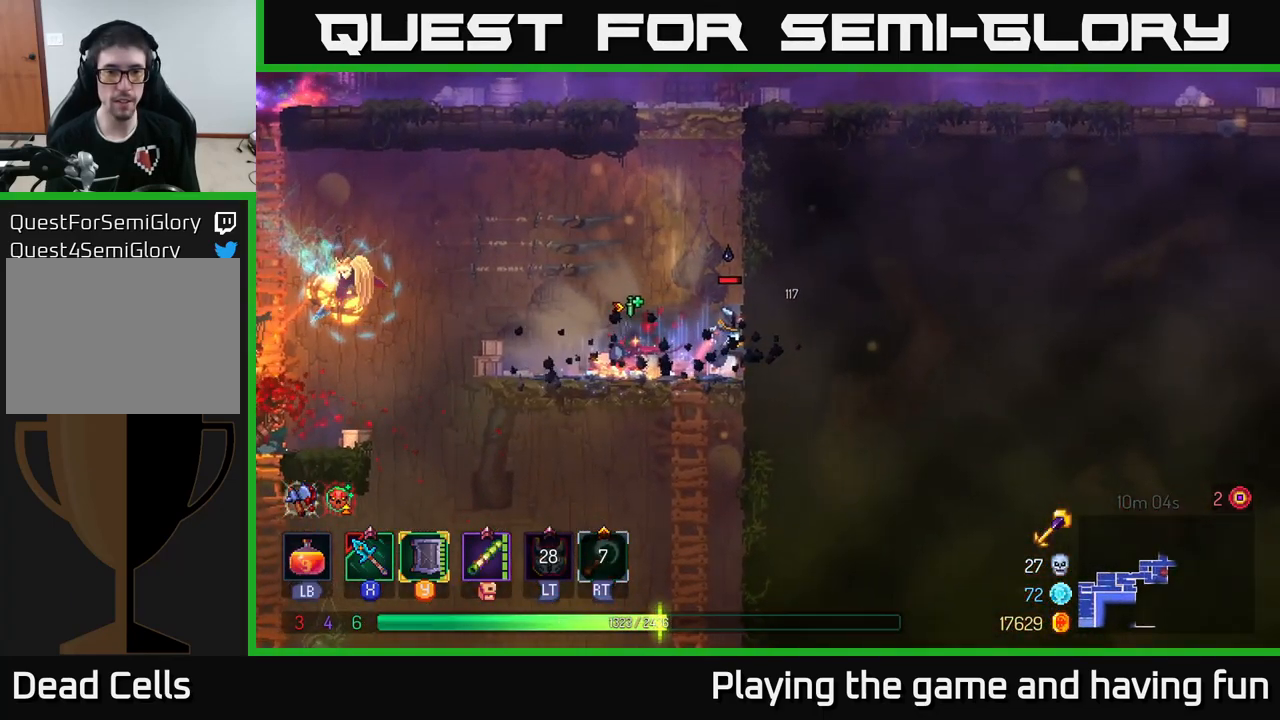
{"buttons": ["X"], "left_stick": "right", "right_stick": "center", "events": [[33, "X", "up"], [116, "X", "down"], [116, "left_stick", "center"], [216, "X", "up"], [283, "X", "down"], [350, "left_stick", "right"], [367, "X", "up"], [450, "X", "down"]]}
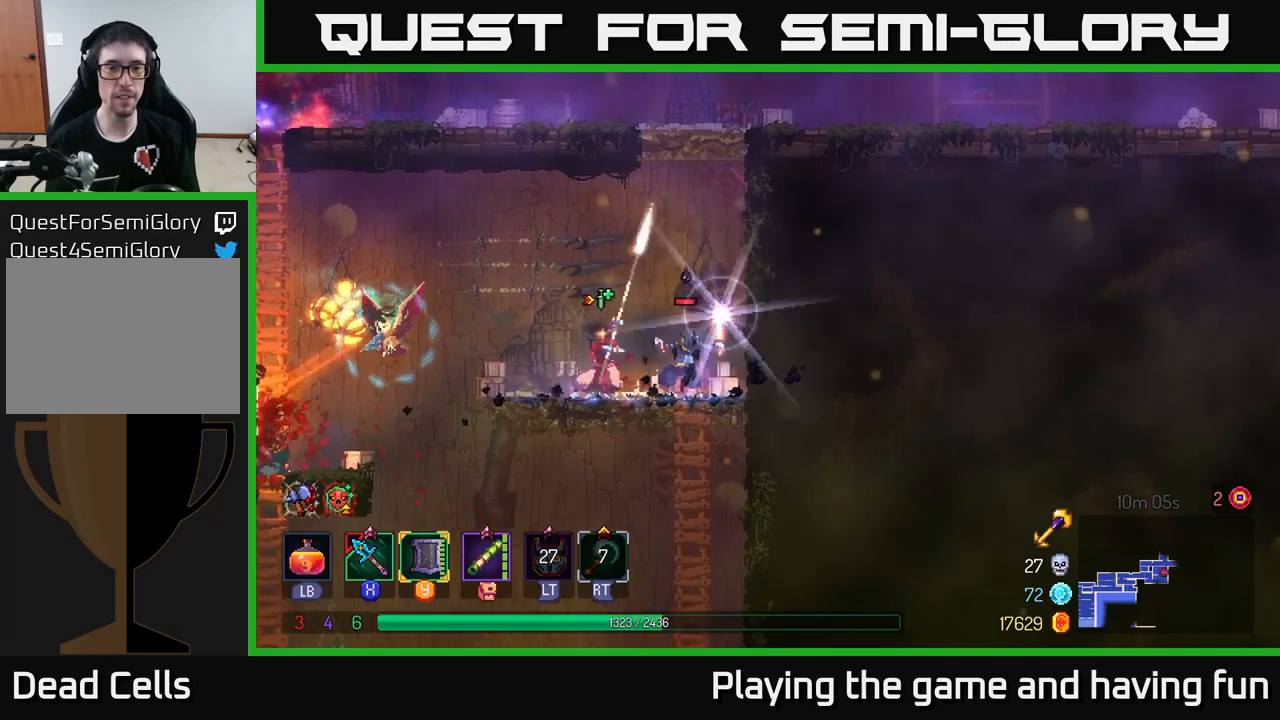
{"buttons": [], "left_stick": "center", "right_stick": "center", "events": [[50, "X", "up"], [150, "X", "down"], [233, "X", "up"], [267, "left_stick", "center"], [300, "X", "down"], [417, "X", "up"]]}
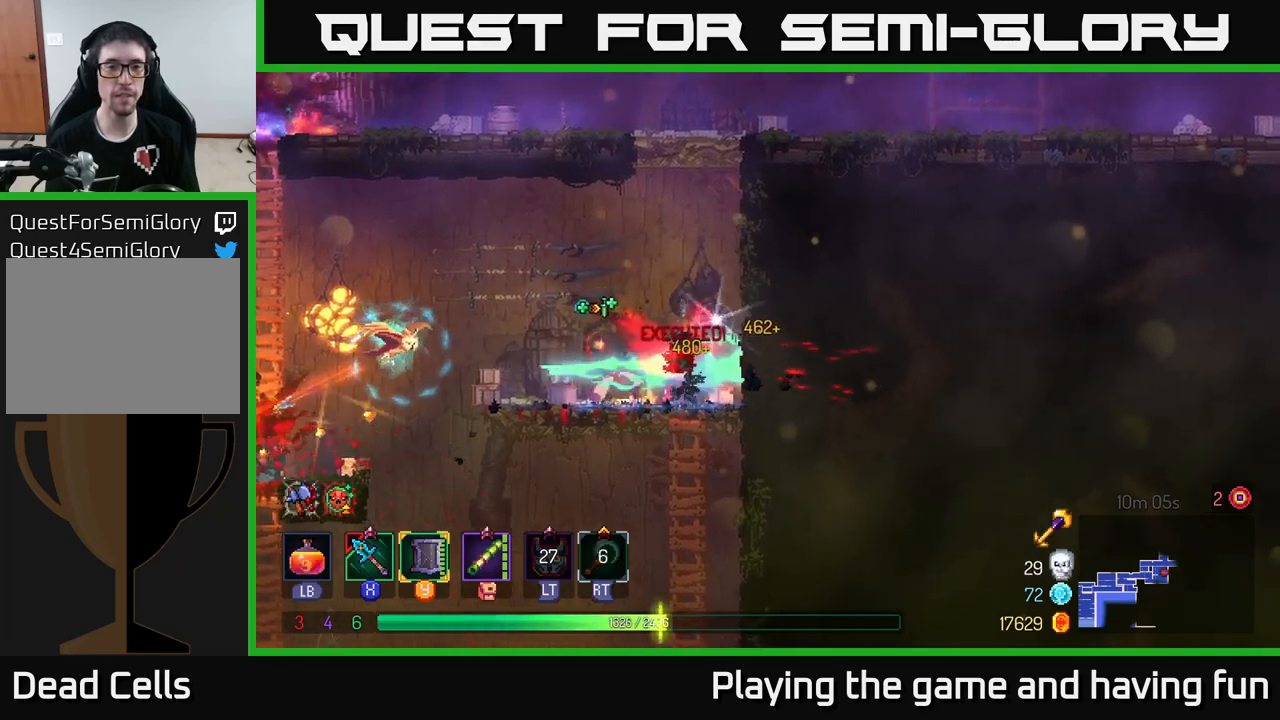
{"buttons": [], "left_stick": "left", "right_stick": "center", "events": [[133, "left_stick", "left"]]}
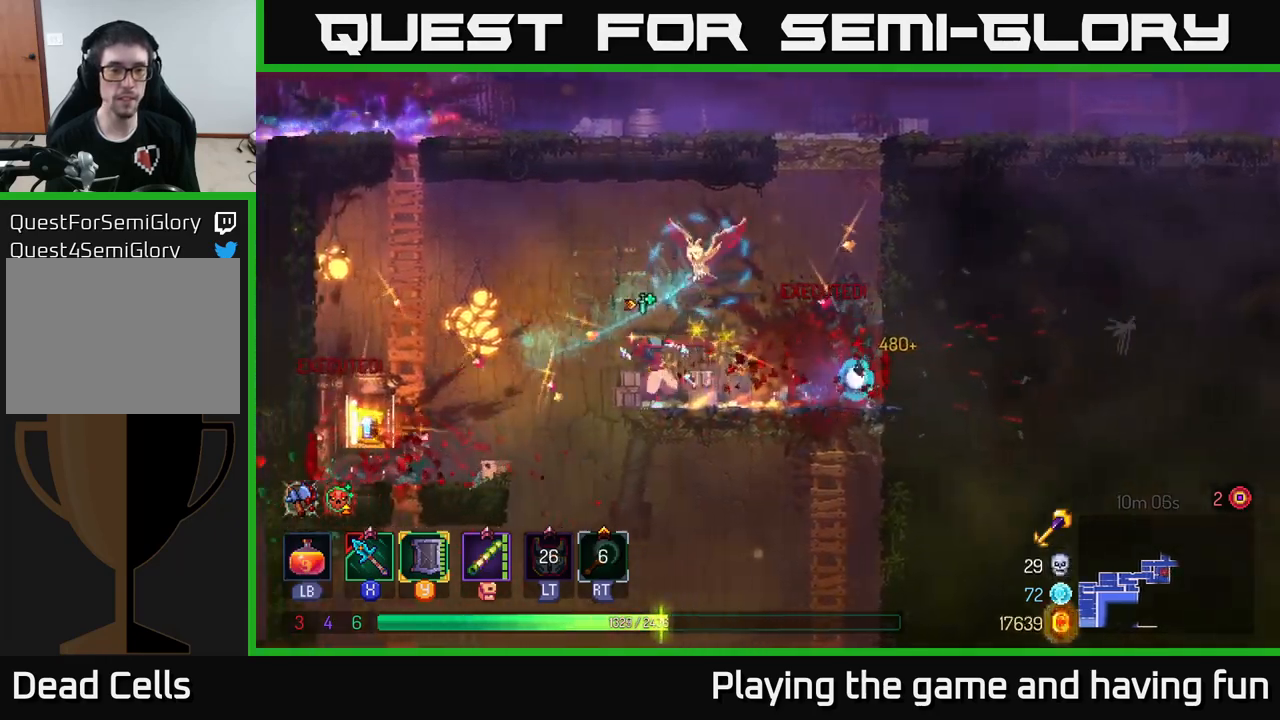
{"buttons": [], "left_stick": "down-left", "right_stick": "center", "events": [[67, "A", "down"], [133, "A", "up"], [500, "left_stick", "down-left"]]}
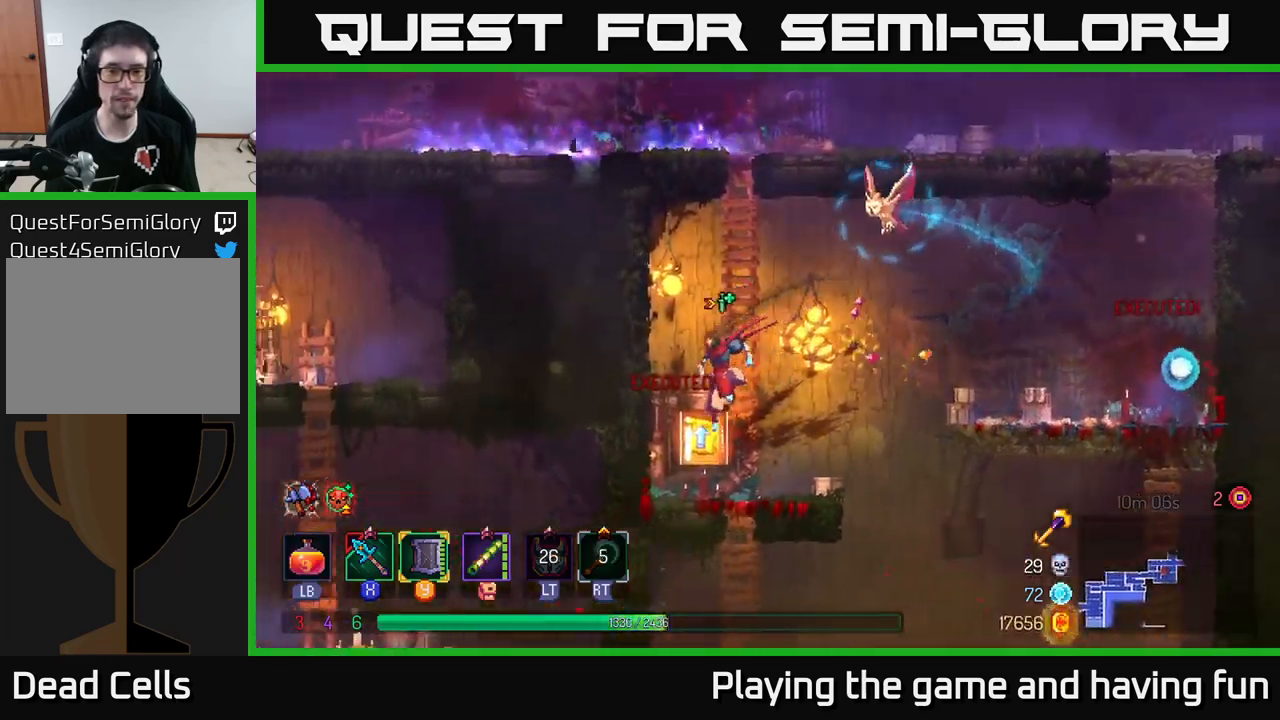
{"buttons": ["R1"], "left_stick": "center", "right_stick": "center", "events": [[17, "left_stick", "down"], [217, "left_stick", "center"], [267, "R1", "down"], [333, "R1", "up"], [483, "R1", "down"]]}
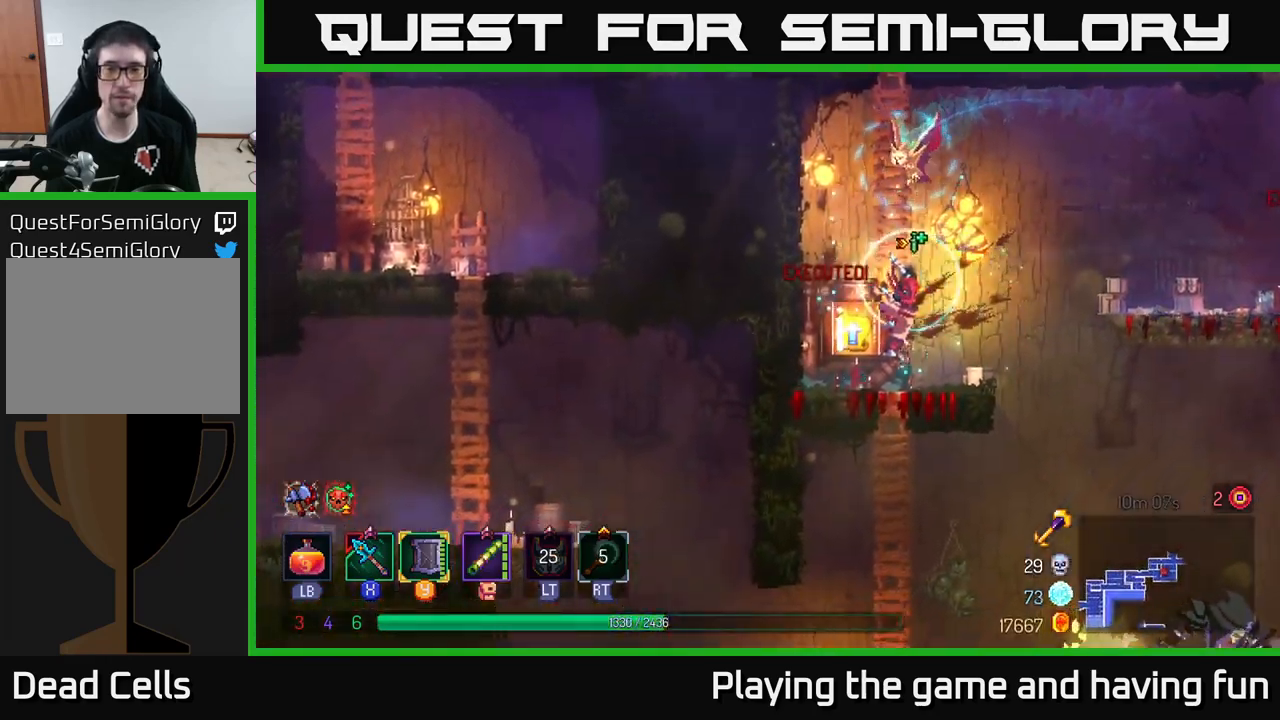
{"buttons": [], "left_stick": "left", "right_stick": "center", "events": [[67, "R1", "up"], [183, "R1", "down"], [233, "R1", "up"], [300, "left_stick", "left"], [367, "R1", "down"], [450, "R1", "up"]]}
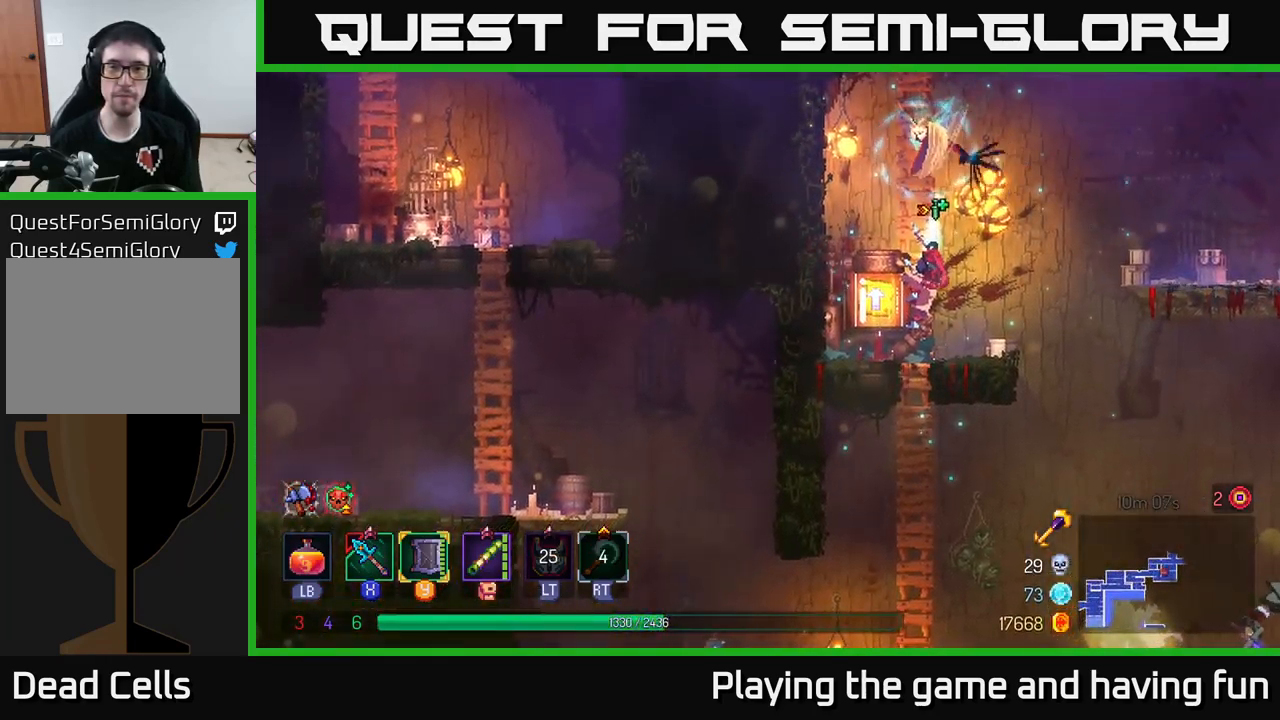
{"buttons": [], "left_stick": "center", "right_stick": "center", "events": [[17, "left_stick", "center"], [50, "R1", "down"], [133, "A", "down"], [133, "R1", "up"], [183, "left_stick", "left"], [233, "A", "up"], [400, "left_stick", "center"]]}
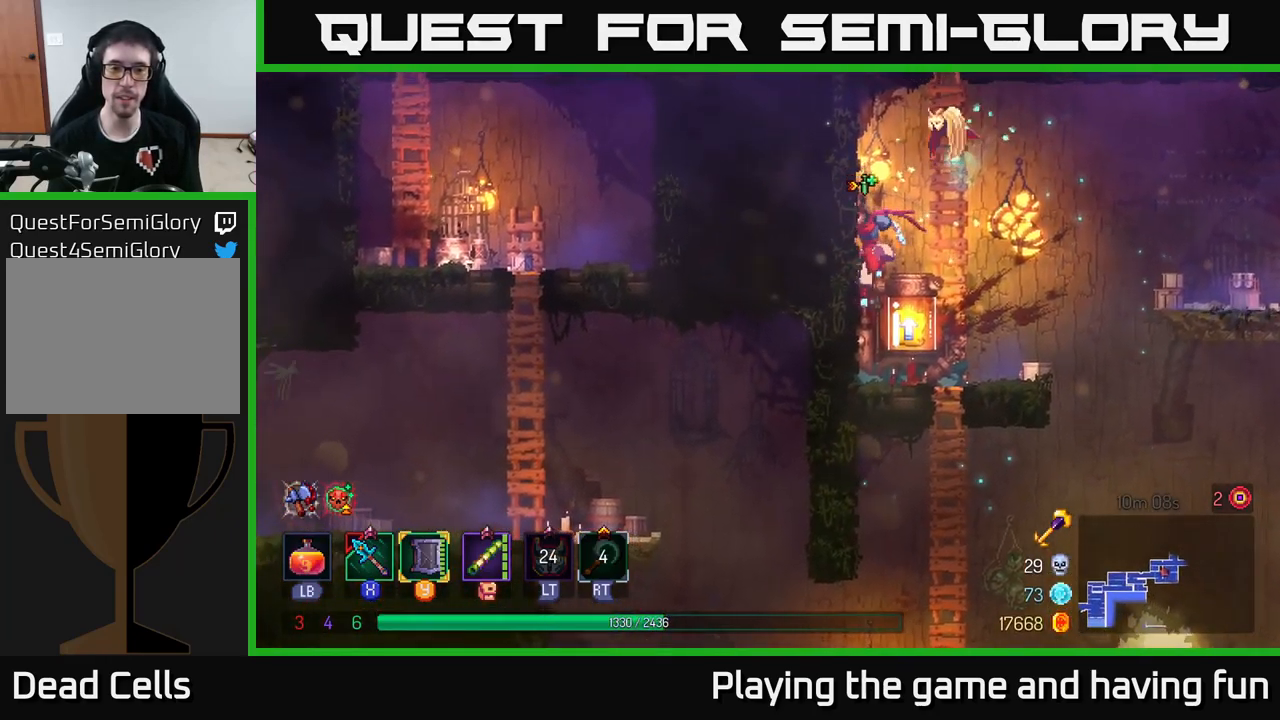
{"buttons": [], "left_stick": "center", "right_stick": "center", "events": [[233, "R1", "down"], [350, "R1", "up"], [417, "R1", "down"], [467, "R1", "up"]]}
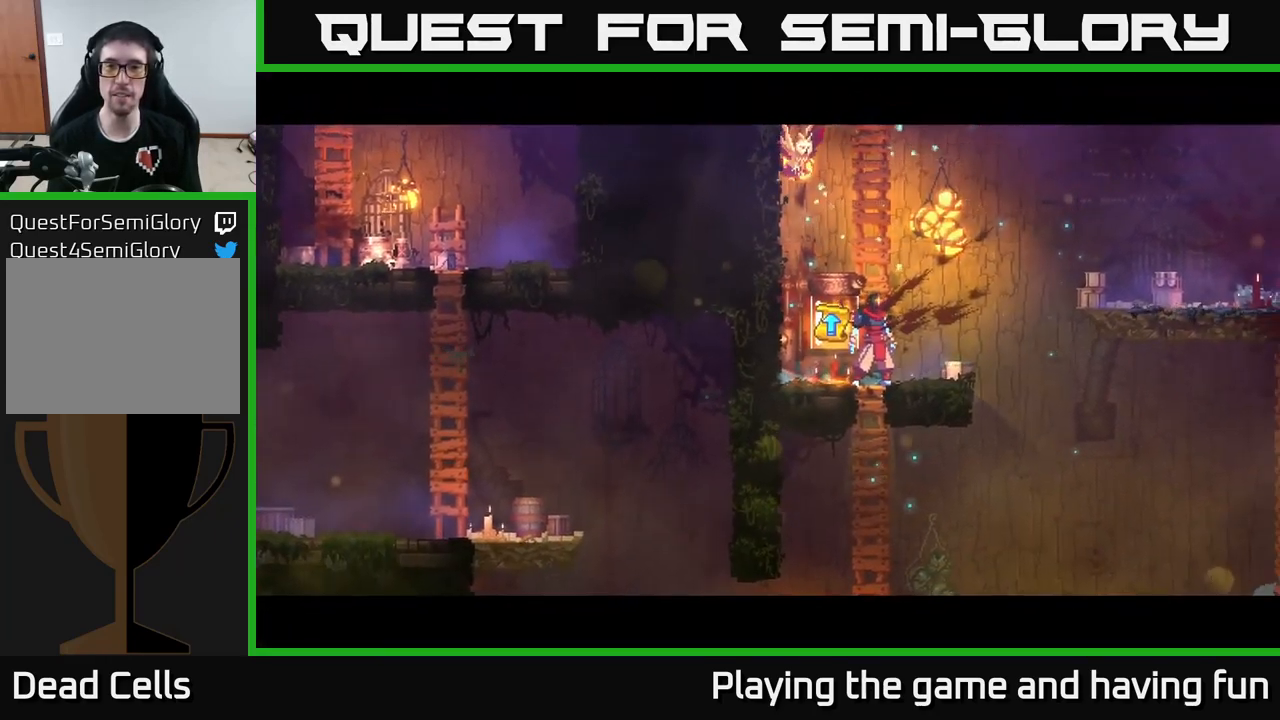
{"buttons": [], "left_stick": "center", "right_stick": "center", "events": []}
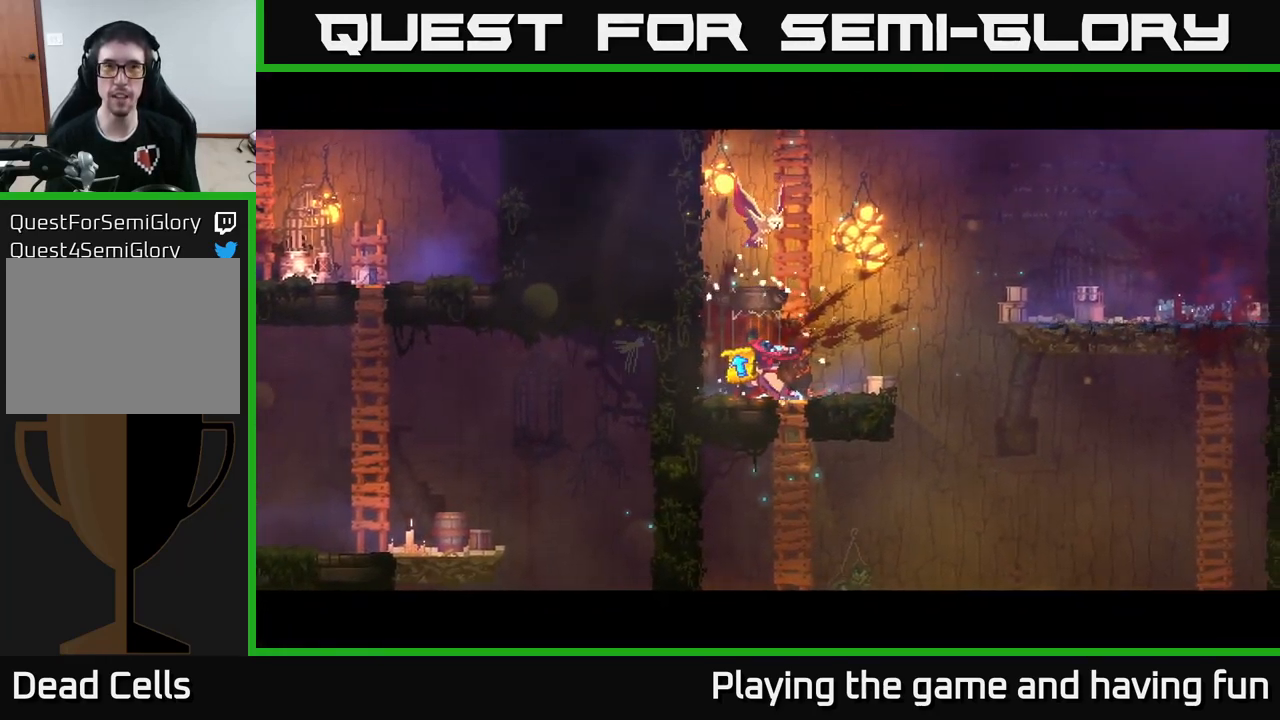
{"buttons": [], "left_stick": "center", "right_stick": "center", "events": []}
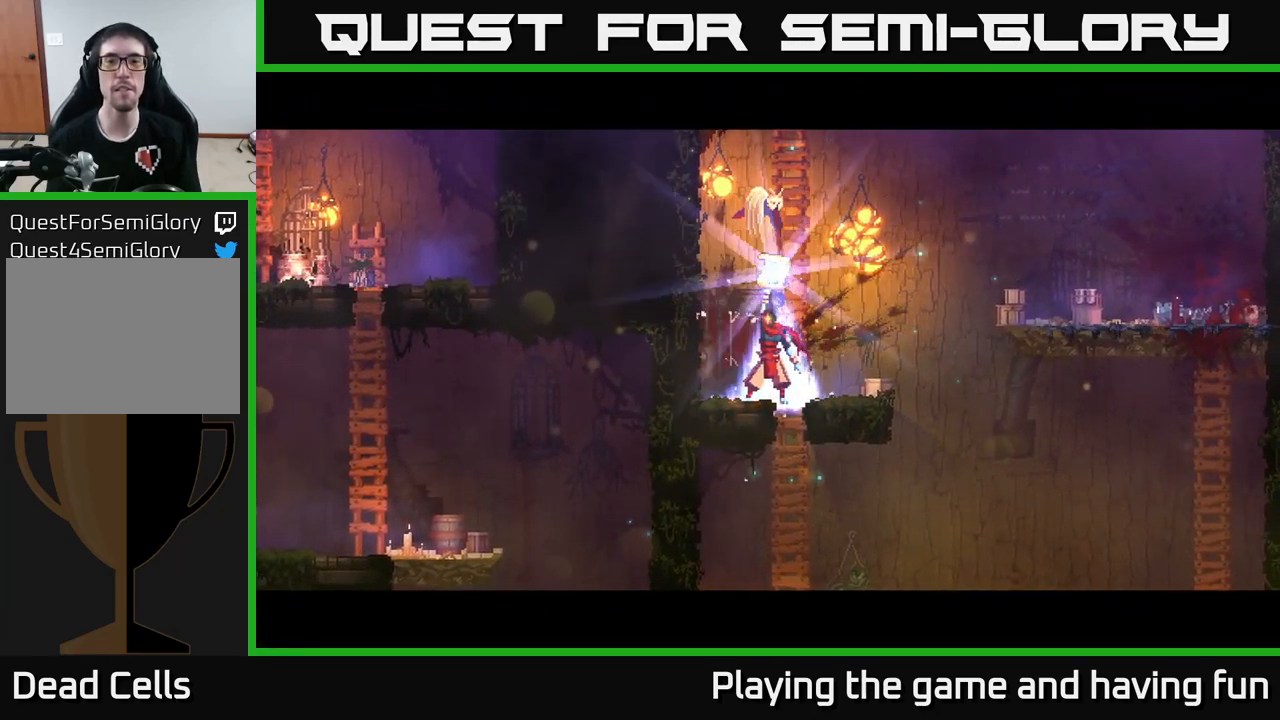
{"buttons": [], "left_stick": "center", "right_stick": "center", "events": []}
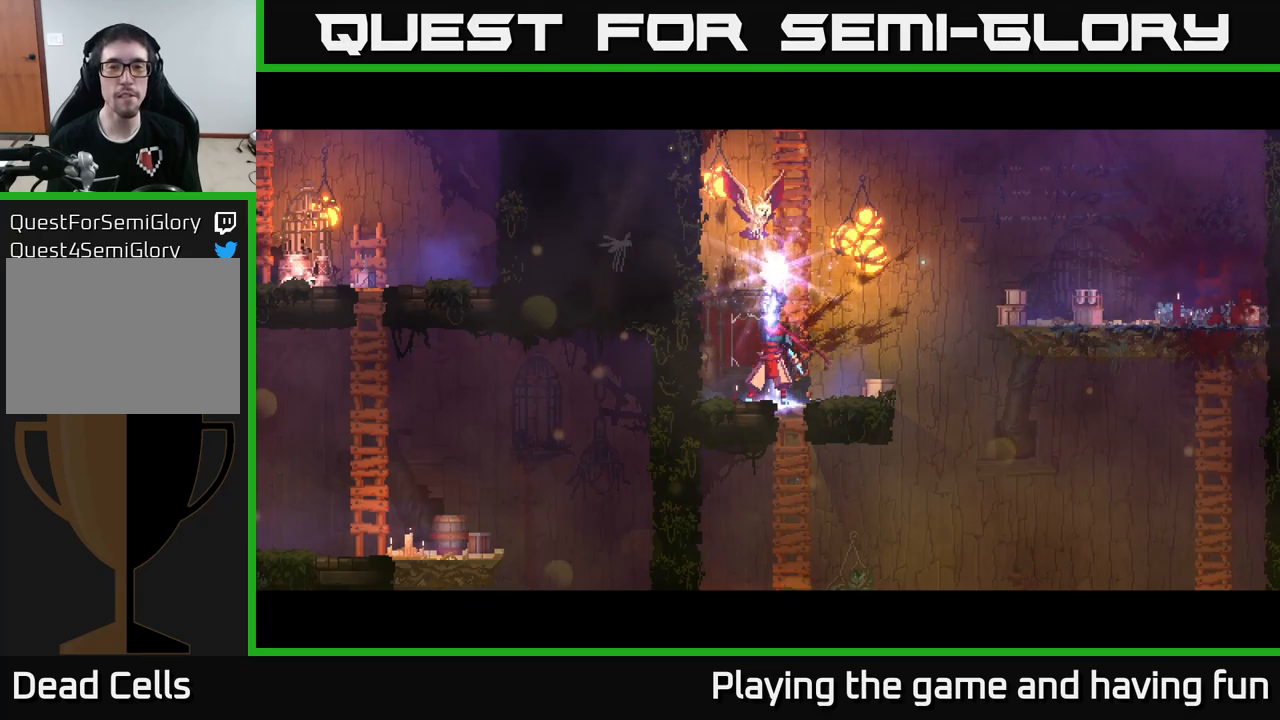
{"buttons": [], "left_stick": "center", "right_stick": "center", "events": []}
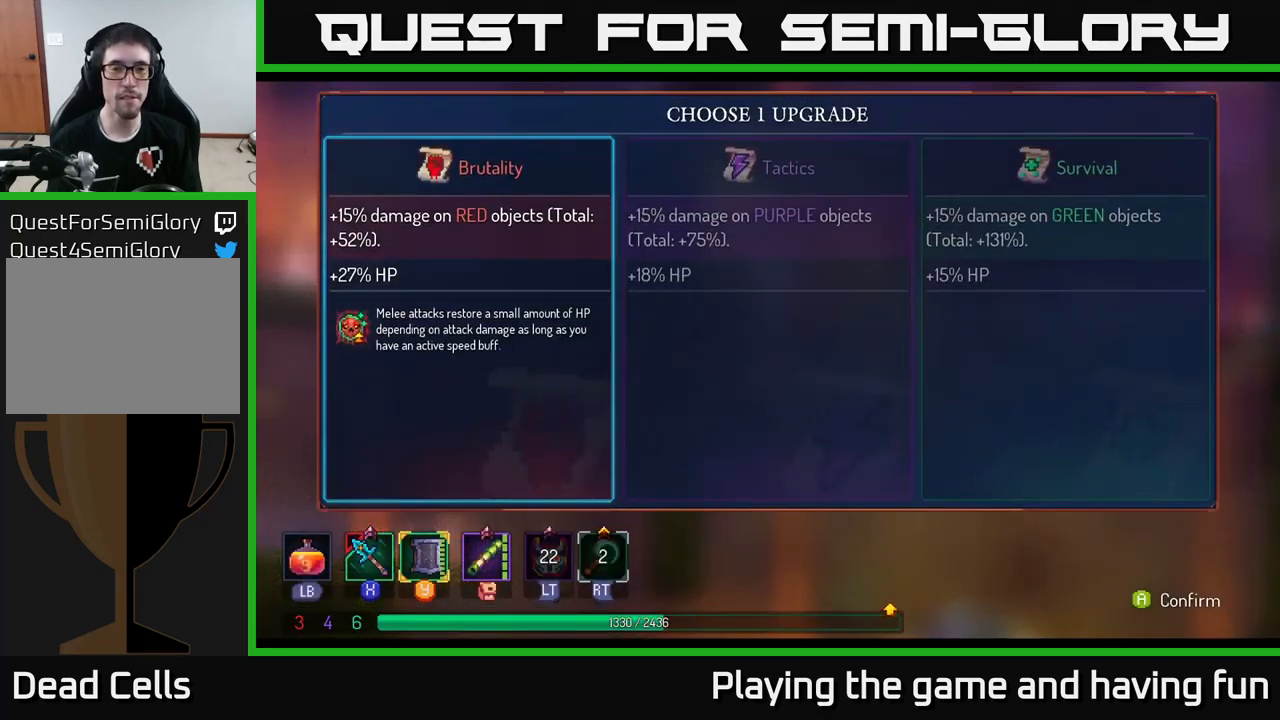
{"buttons": [], "left_stick": "left", "right_stick": "center", "events": [[117, "left_stick", "right"], [350, "left_stick", "left"]]}
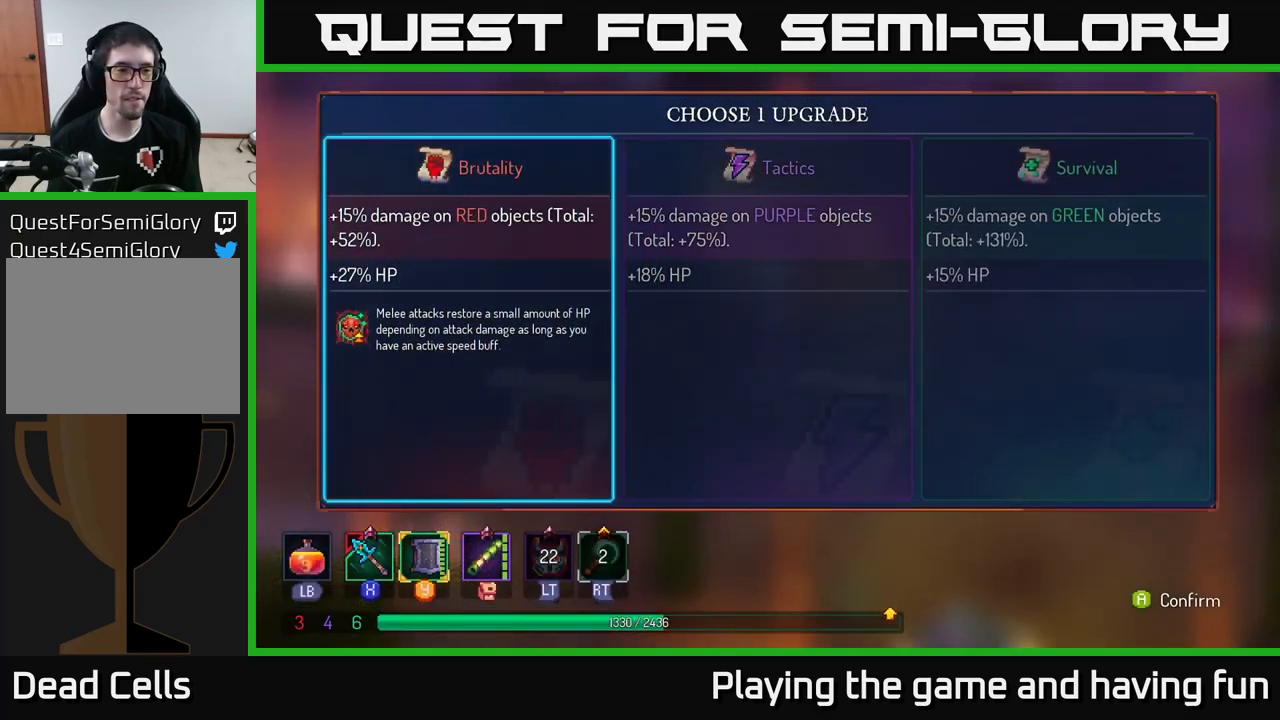
{"buttons": [], "left_stick": "right", "right_stick": "center", "events": [[17, "left_stick", "center"], [450, "left_stick", "right"]]}
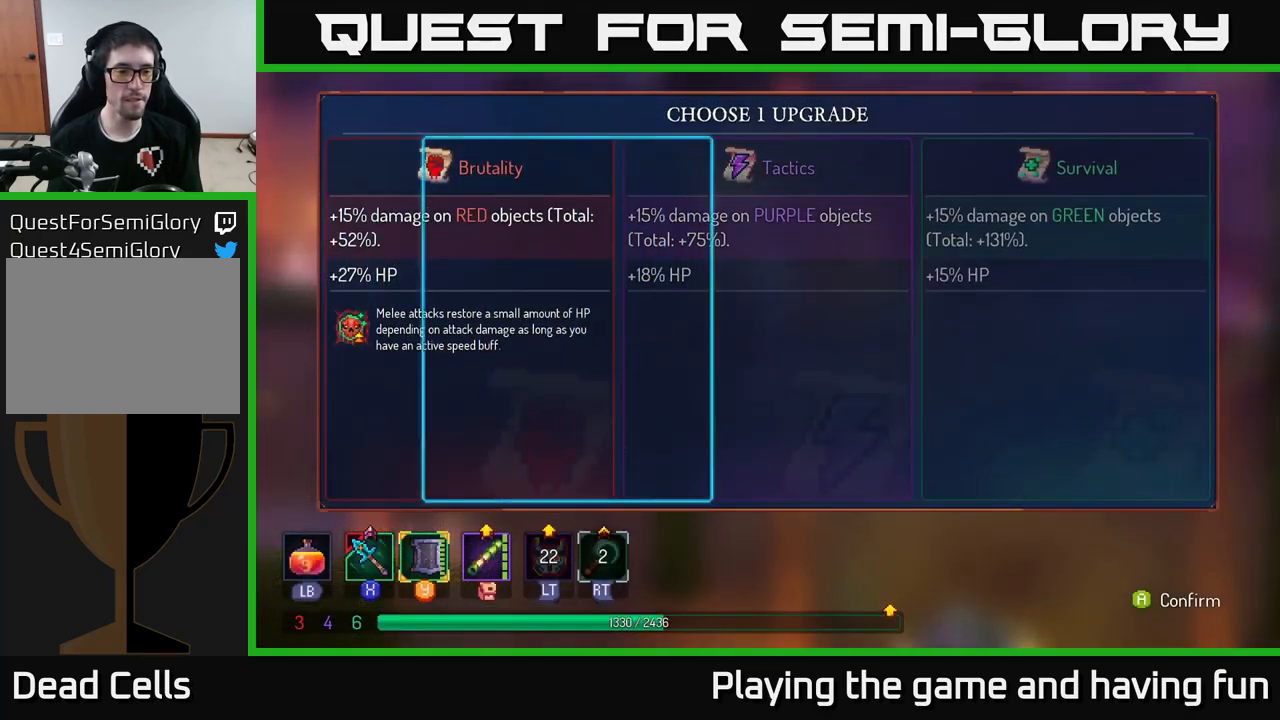
{"buttons": [], "left_stick": "right", "right_stick": "center", "events": [[134, "left_stick", "center"], [184, "left_stick", "left"], [284, "A", "down"], [300, "left_stick", "center"], [350, "A", "up"], [467, "left_stick", "right"]]}